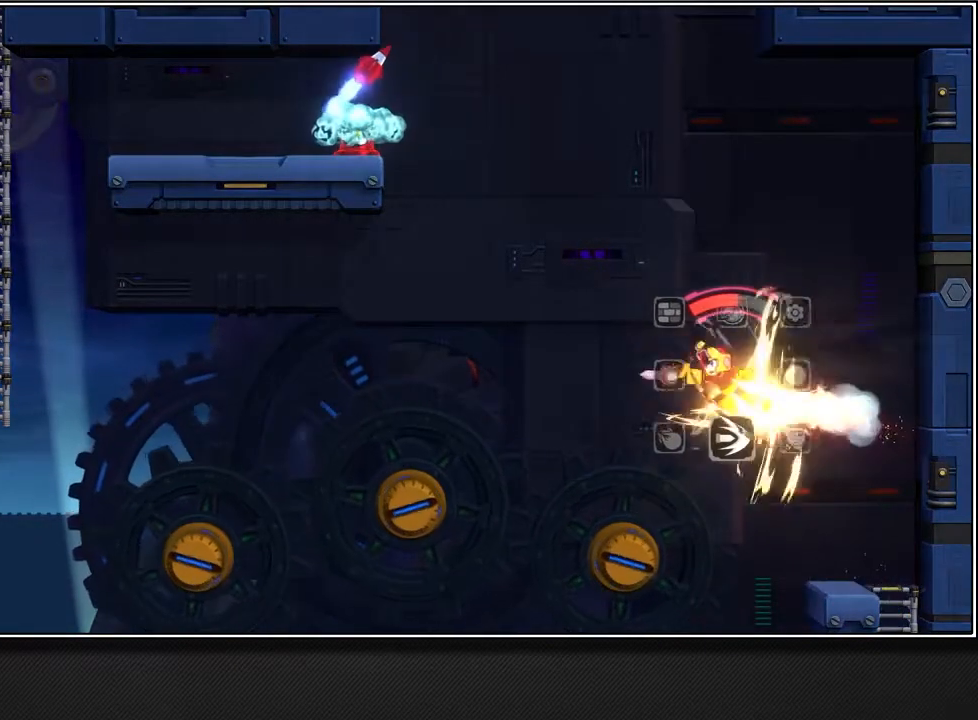
Gameplay with a controller (PlayStation layout); each line is a JSON object with the inputs held at the frame after it. "events" lists button and stick changes between this image and that frame as [ms after this image, input, new state], when the widget could be followed in between.
{"buttons": [], "left_stick": "left", "right_stick": "center", "events": [[267, "SQUARE", "up"]]}
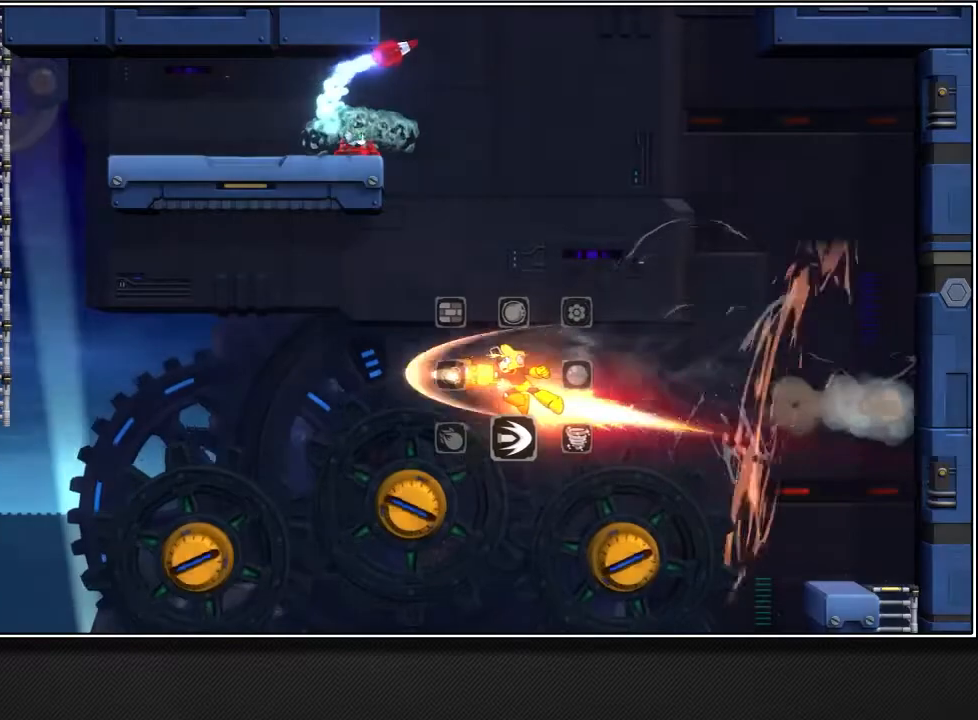
{"buttons": [], "left_stick": "left", "right_stick": "center", "events": []}
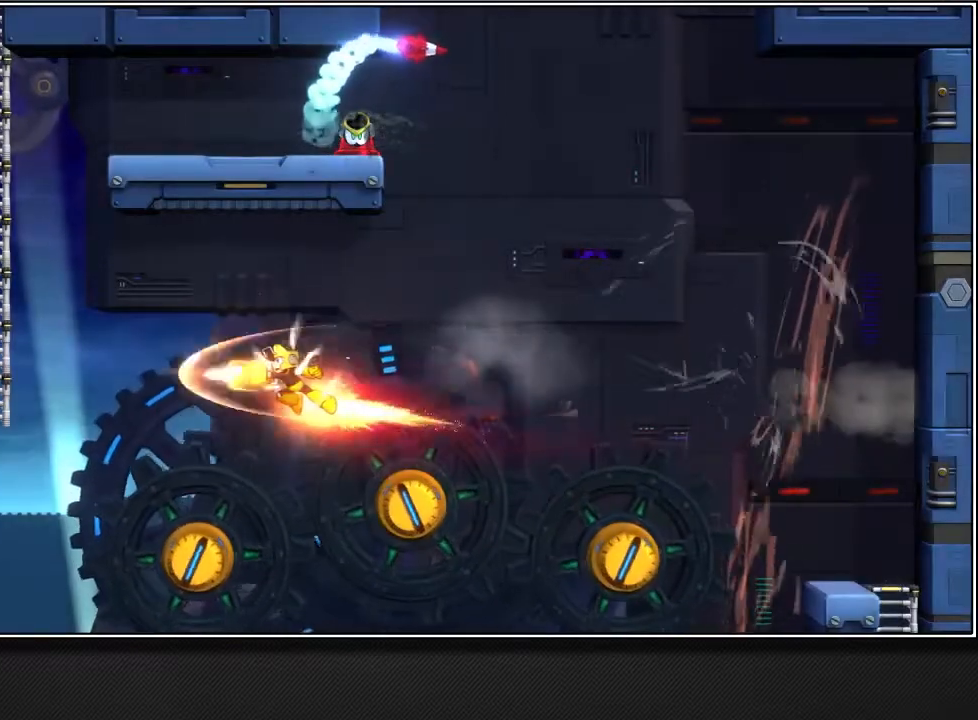
{"buttons": [], "left_stick": "left", "right_stick": "center", "events": []}
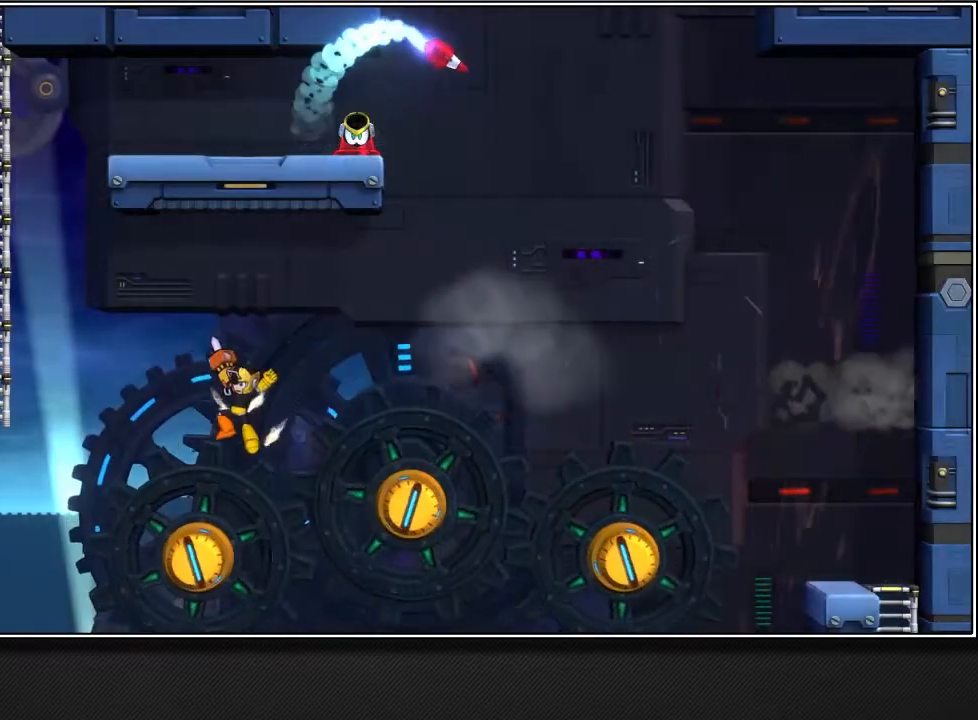
{"buttons": ["CROSS"], "left_stick": "left", "right_stick": "center", "events": [[383, "CROSS", "down"]]}
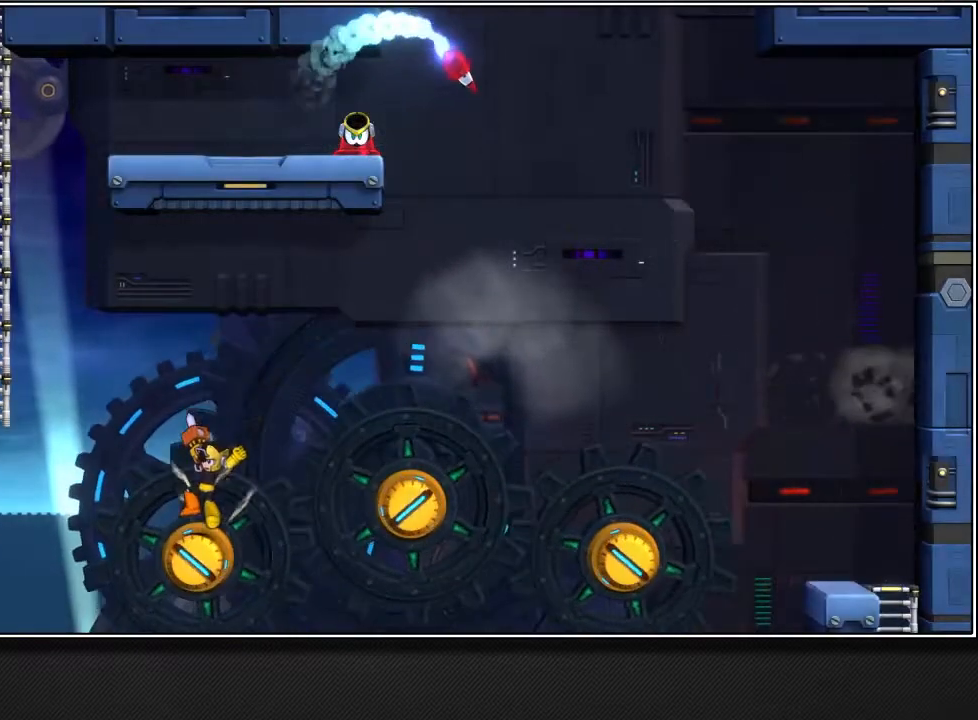
{"buttons": ["CROSS"], "left_stick": "left", "right_stick": "center", "events": []}
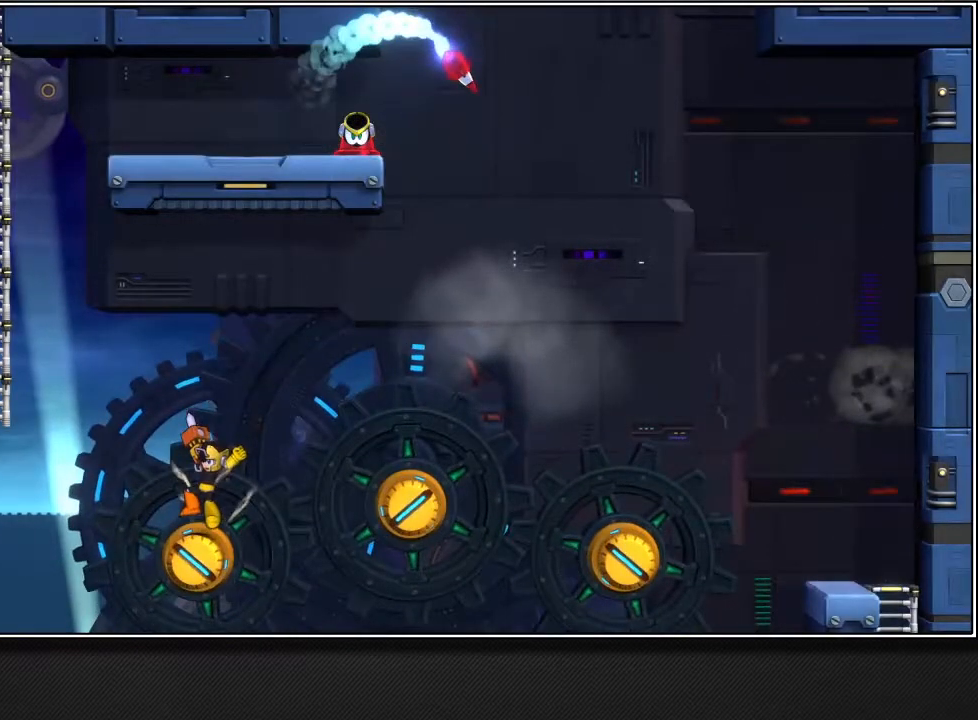
{"buttons": ["CROSS"], "left_stick": "left", "right_stick": "center", "events": []}
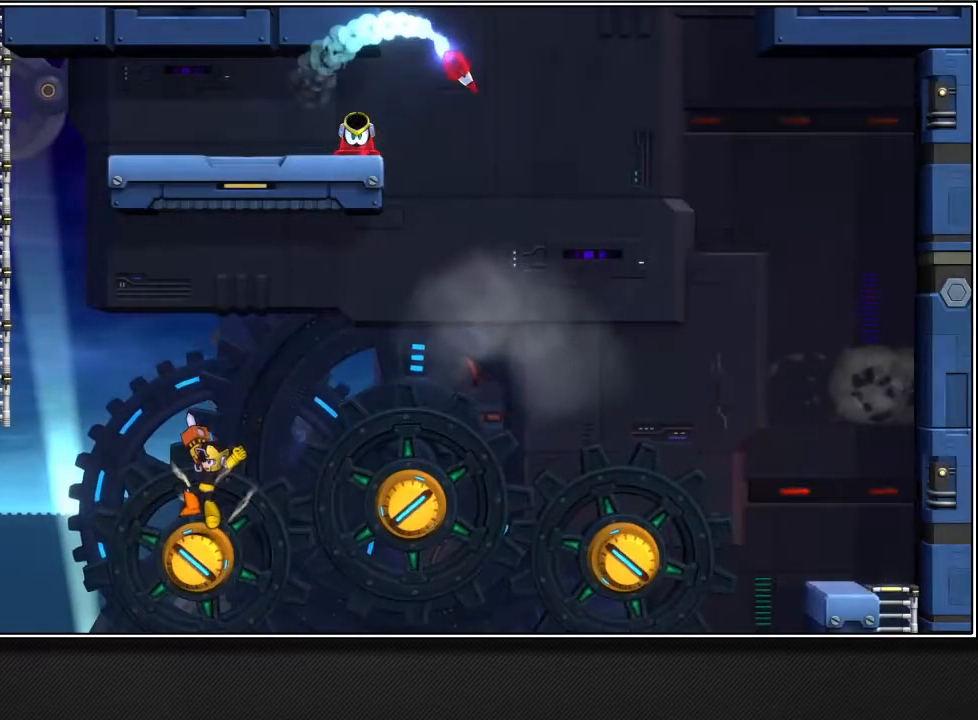
{"buttons": ["CROSS"], "left_stick": "left", "right_stick": "center", "events": []}
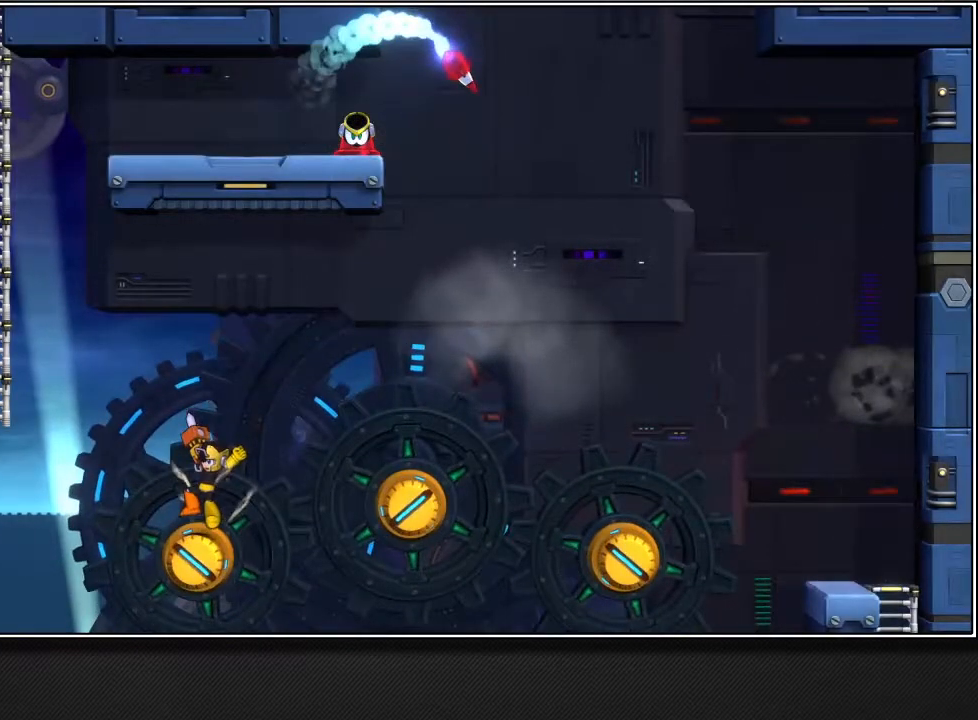
{"buttons": ["CROSS"], "left_stick": "left", "right_stick": "center", "events": []}
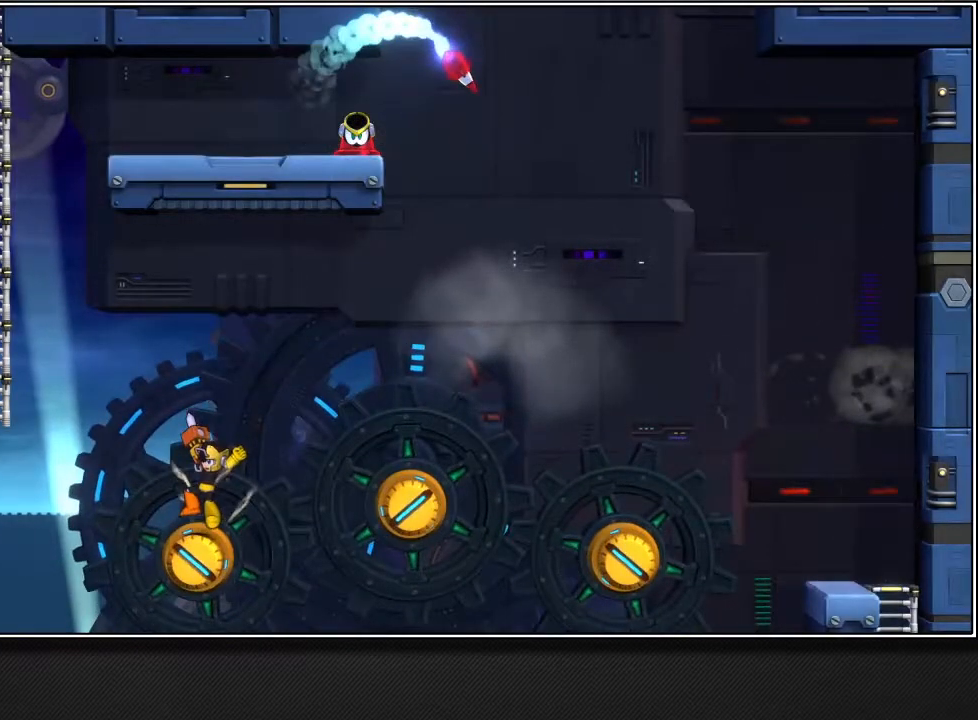
{"buttons": ["CROSS"], "left_stick": "left", "right_stick": "center", "events": []}
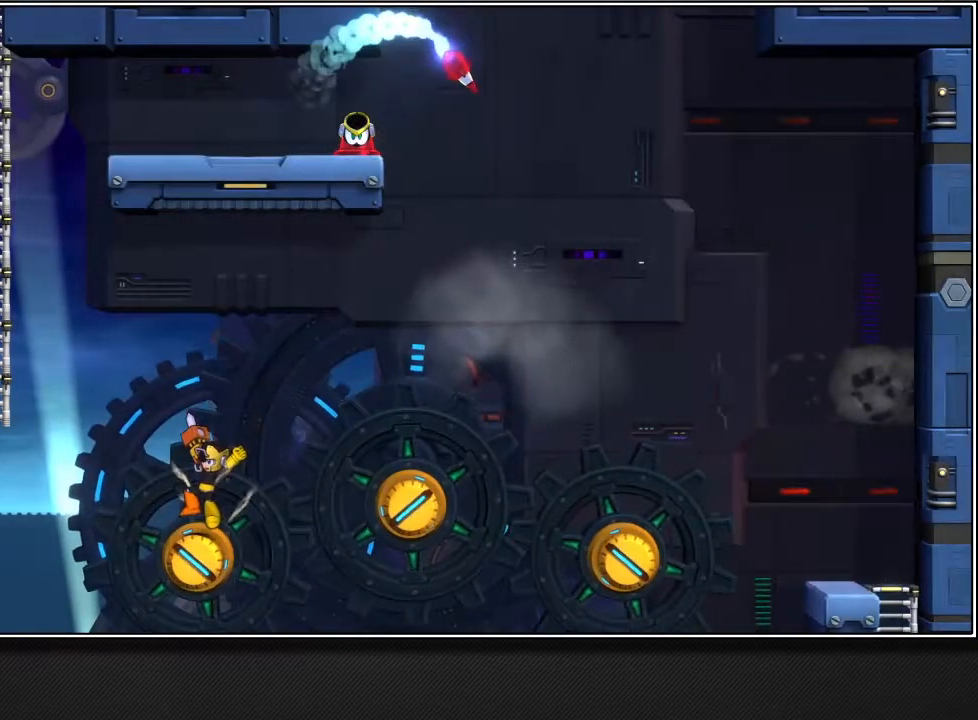
{"buttons": ["CROSS"], "left_stick": "left", "right_stick": "center", "events": []}
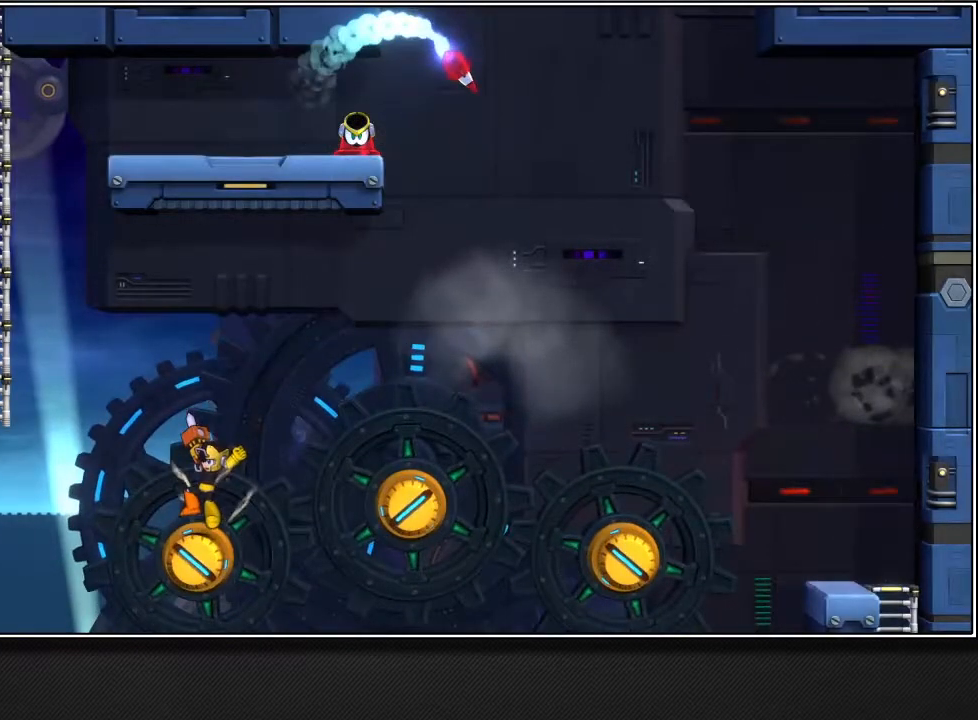
{"buttons": ["CROSS"], "left_stick": "left", "right_stick": "center", "events": []}
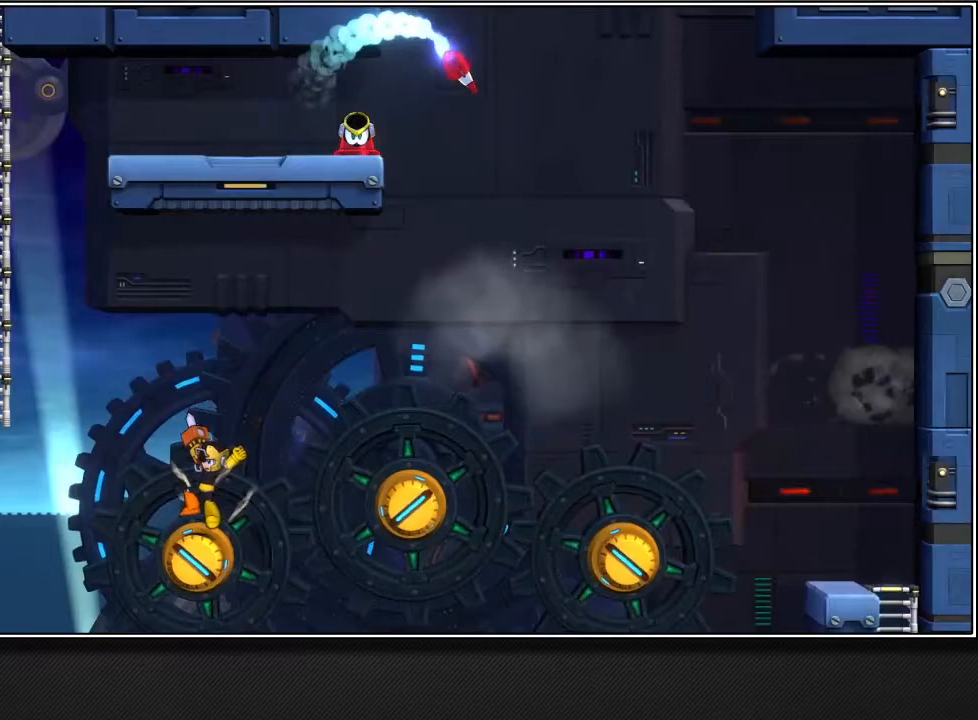
{"buttons": ["CROSS"], "left_stick": "left", "right_stick": "center", "events": []}
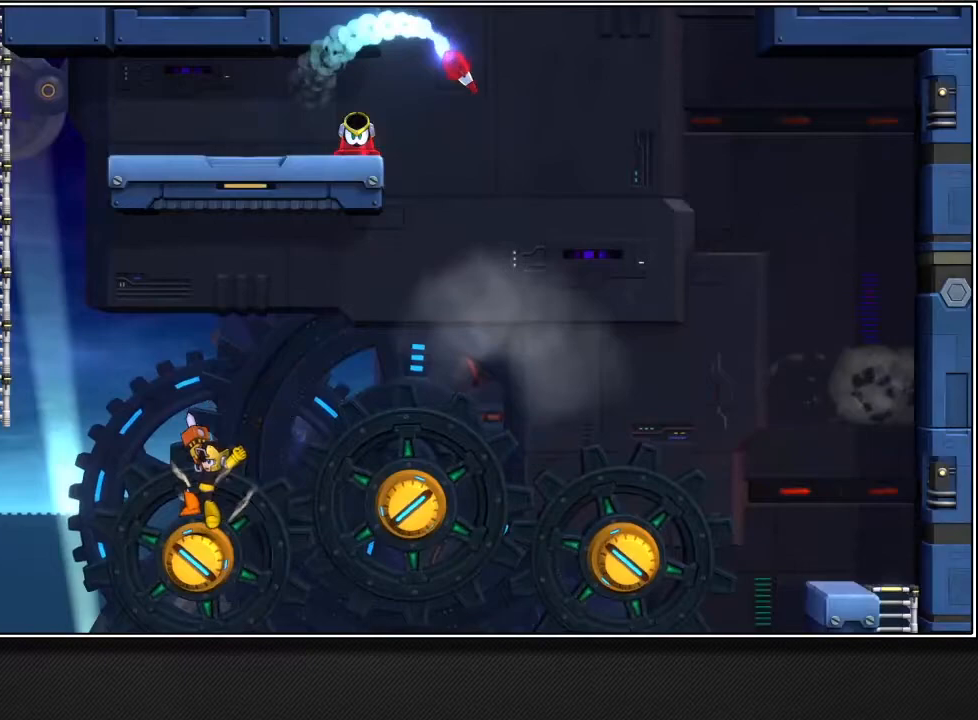
{"buttons": ["CROSS"], "left_stick": "left", "right_stick": "center", "events": []}